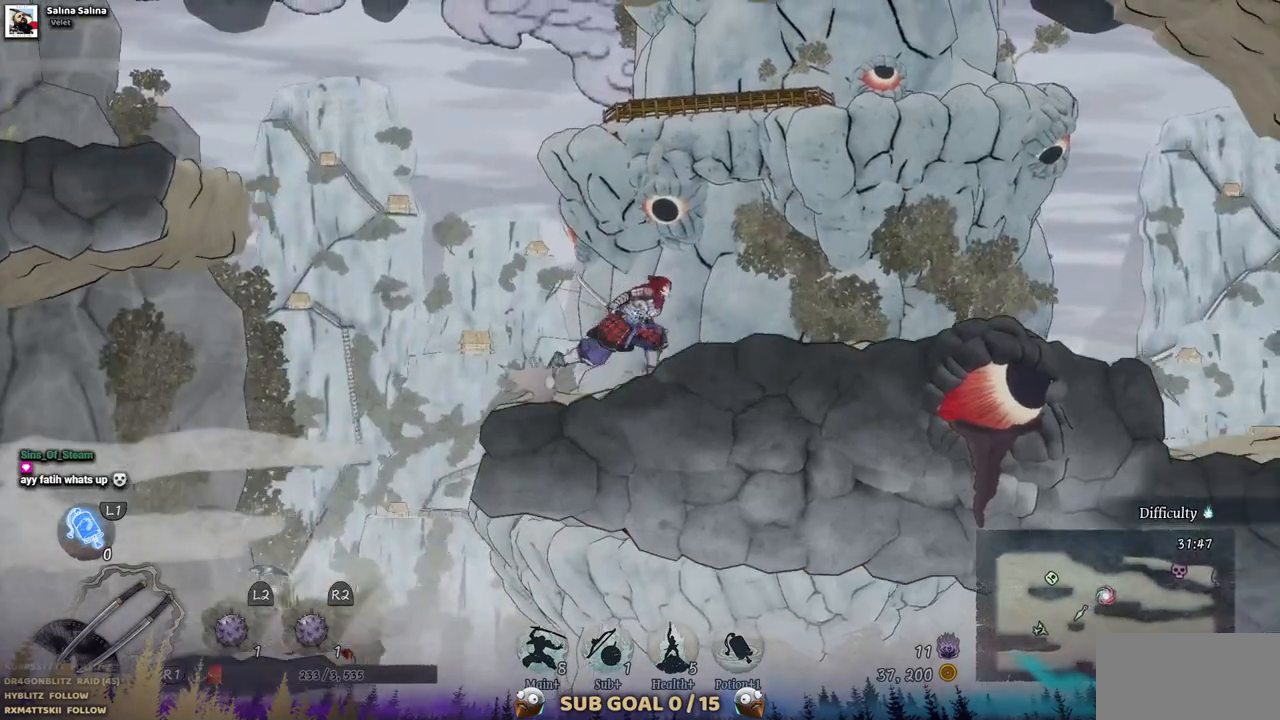
Gameplay with a controller (PlayStation layout); each line is a JSON object with the inputs held at the frame after it. "events" lists button and stick changes between this image and that frame as [ms after this image, input, new state], when the widget could be followed in between. Not read: L2 R1 R2.
{"buttons": ["DPAD_RIGHT"], "left_stick": "center", "right_stick": "center", "events": []}
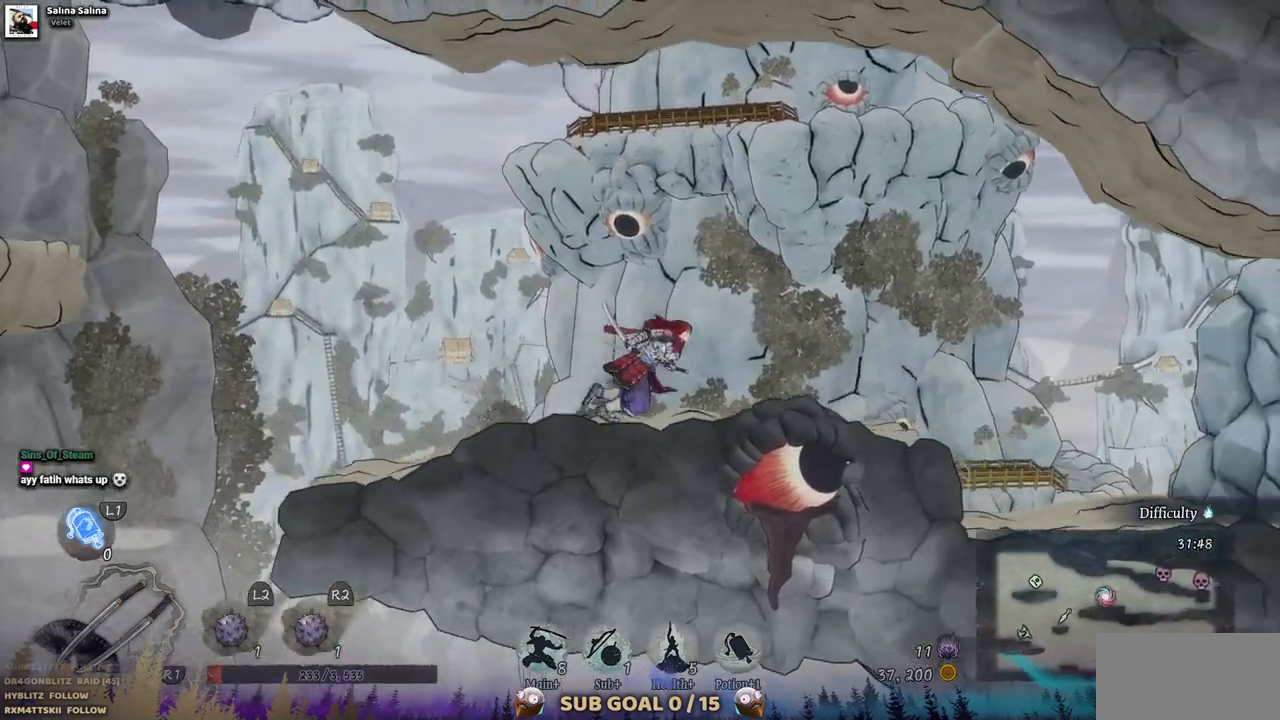
{"buttons": ["DPAD_RIGHT"], "left_stick": "center", "right_stick": "center", "events": []}
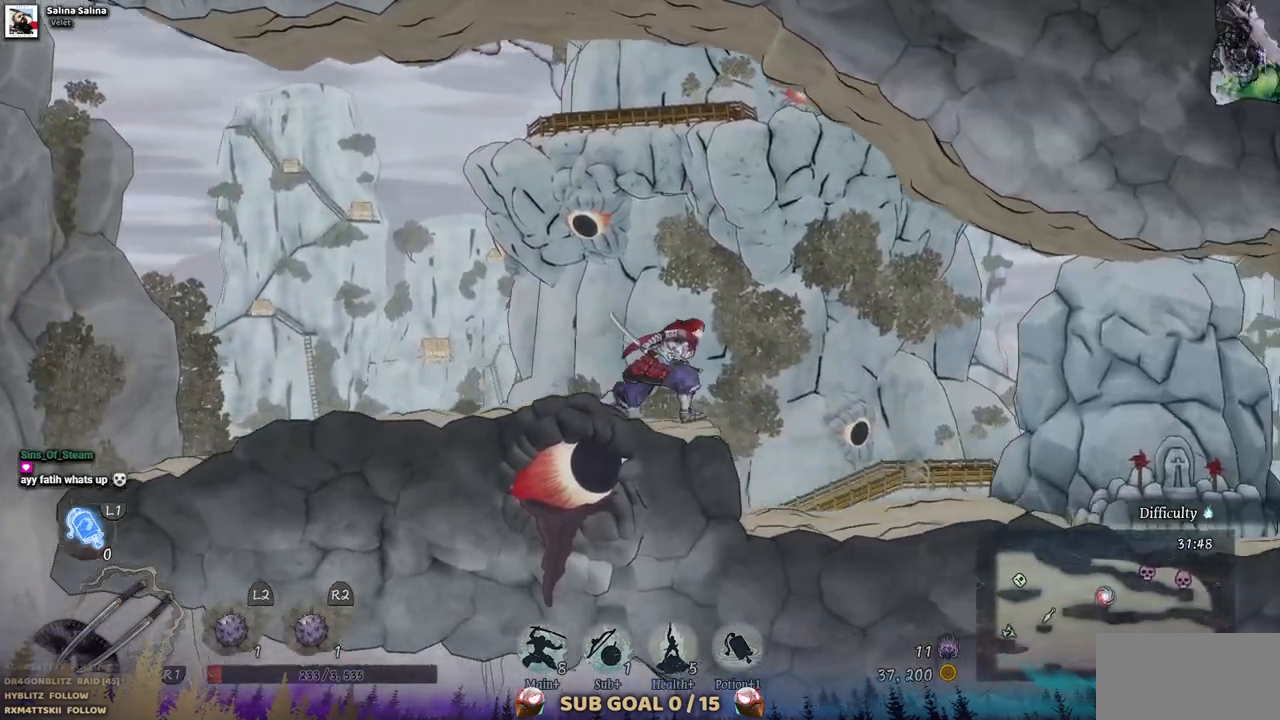
{"buttons": ["DPAD_RIGHT"], "left_stick": "center", "right_stick": "center", "events": []}
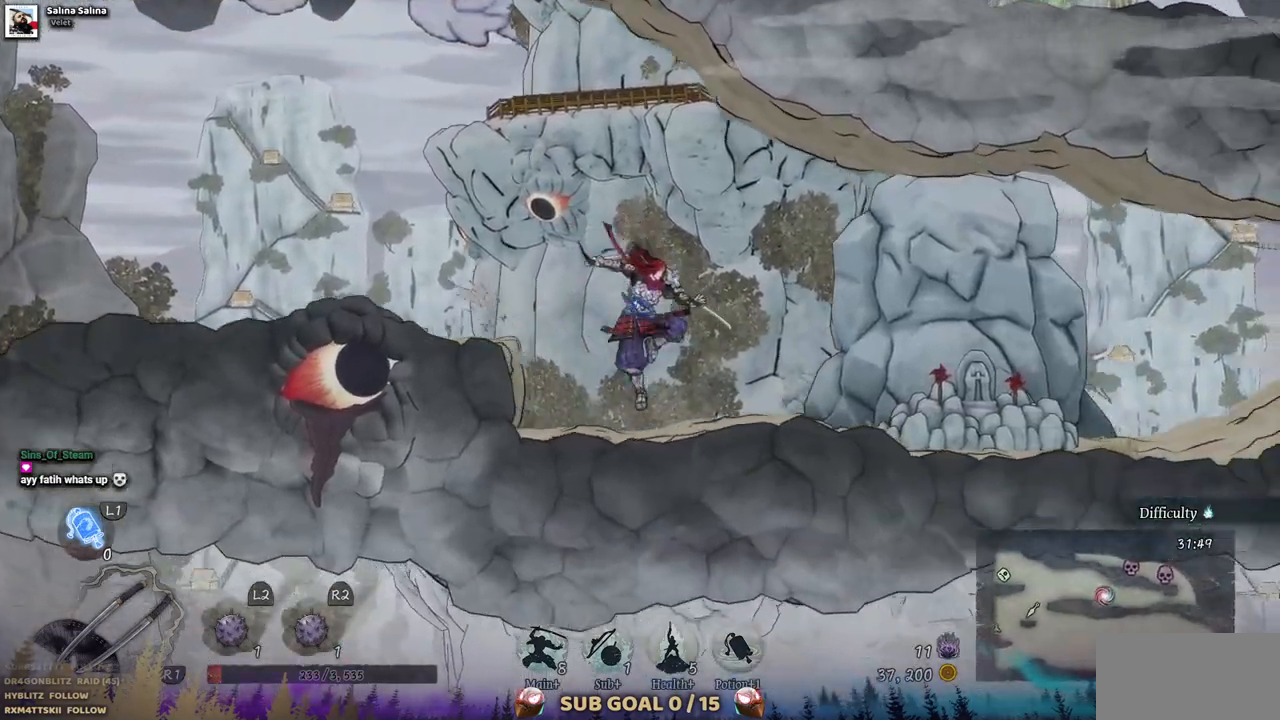
{"buttons": ["DPAD_RIGHT"], "left_stick": "center", "right_stick": "center", "events": []}
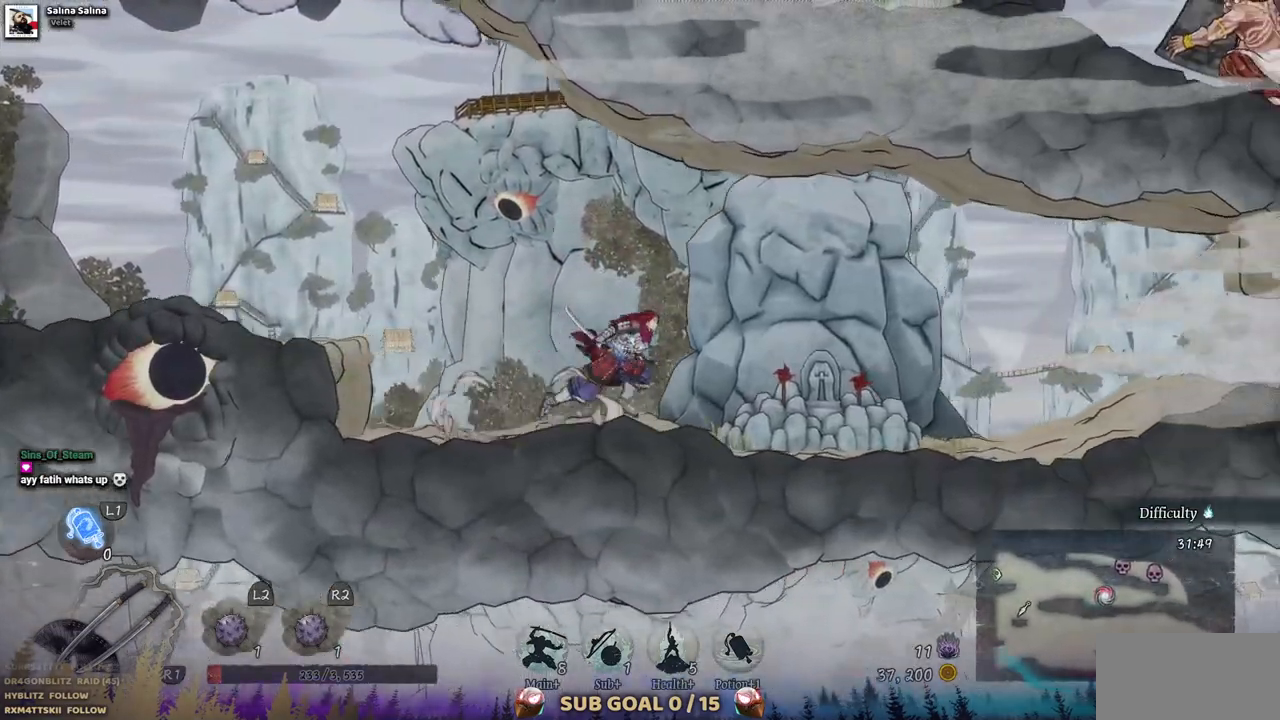
{"buttons": ["DPAD_RIGHT"], "left_stick": "center", "right_stick": "center", "events": []}
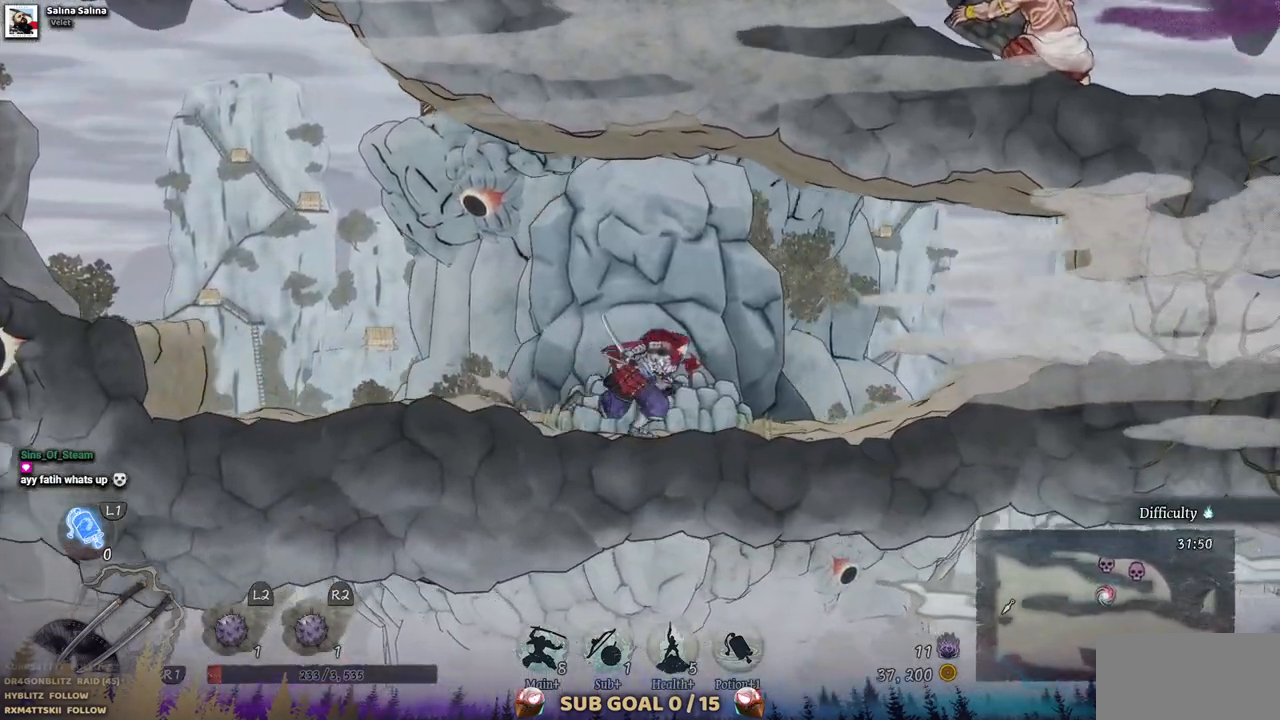
{"buttons": ["DPAD_RIGHT"], "left_stick": "center", "right_stick": "center", "events": []}
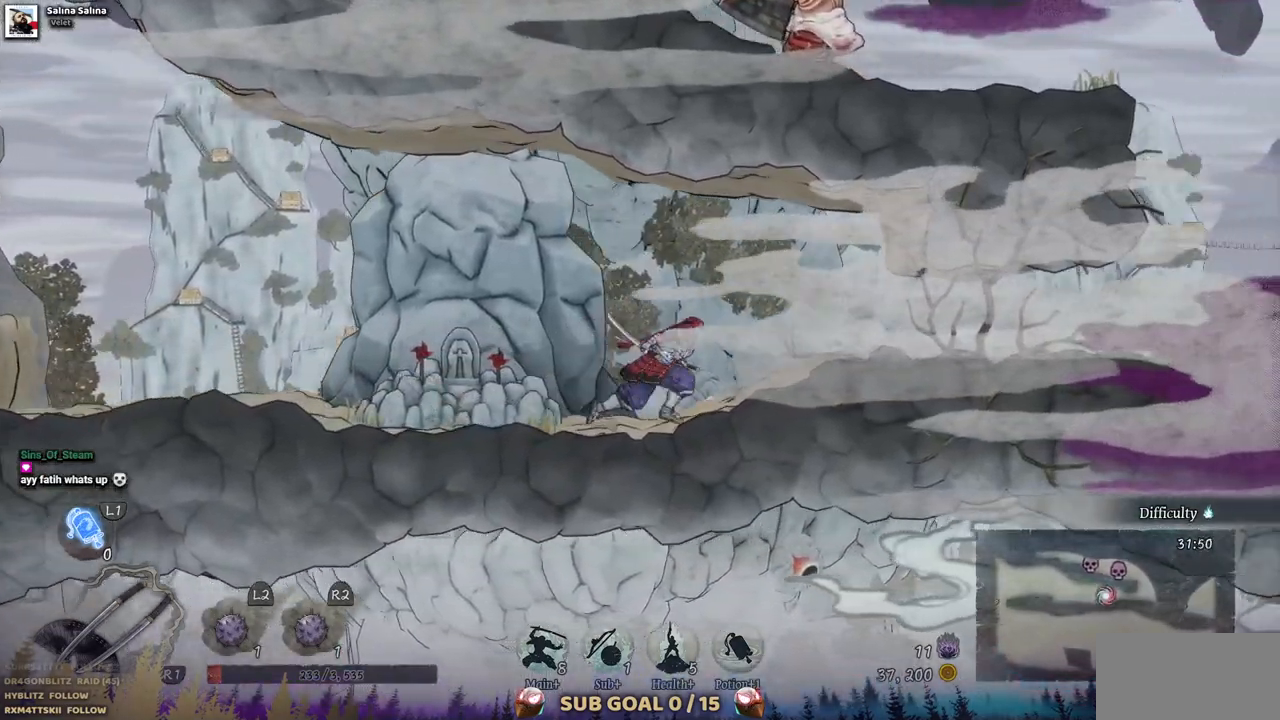
{"buttons": ["DPAD_RIGHT"], "left_stick": "center", "right_stick": "center", "events": []}
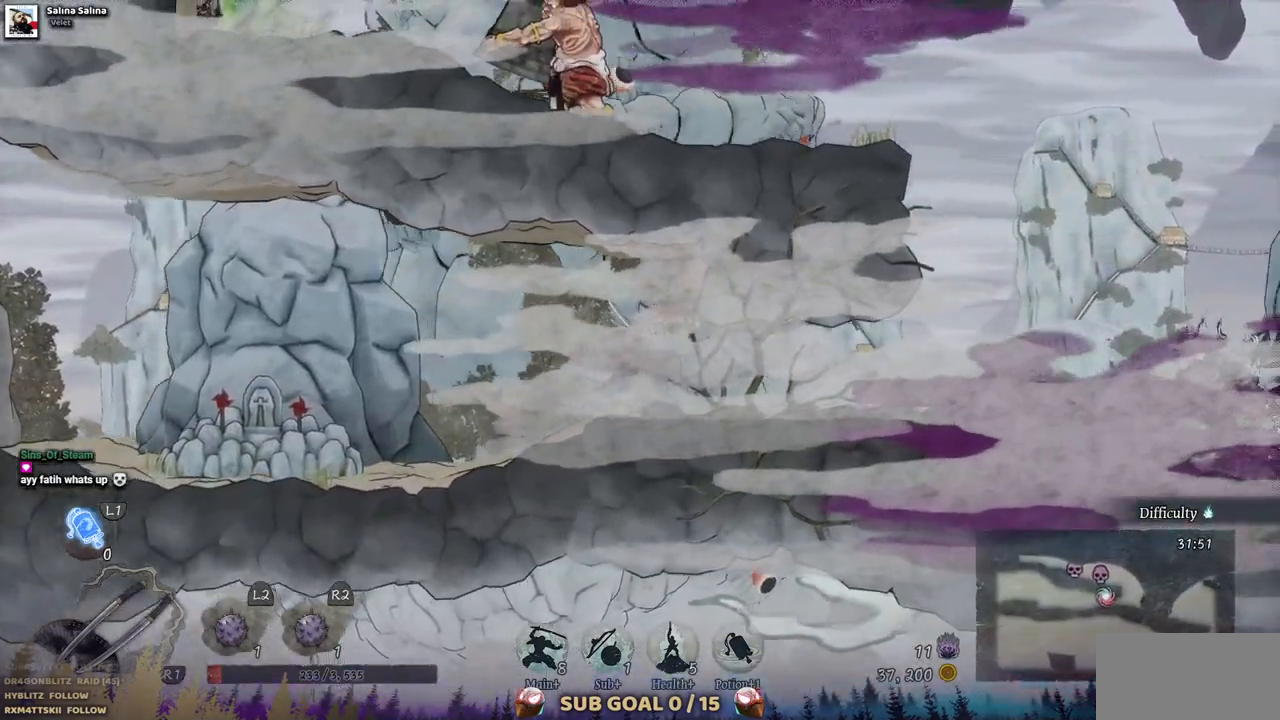
{"buttons": ["DPAD_RIGHT"], "left_stick": "center", "right_stick": "center", "events": [[183, "CIRCLE", "down"], [317, "CIRCLE", "up"]]}
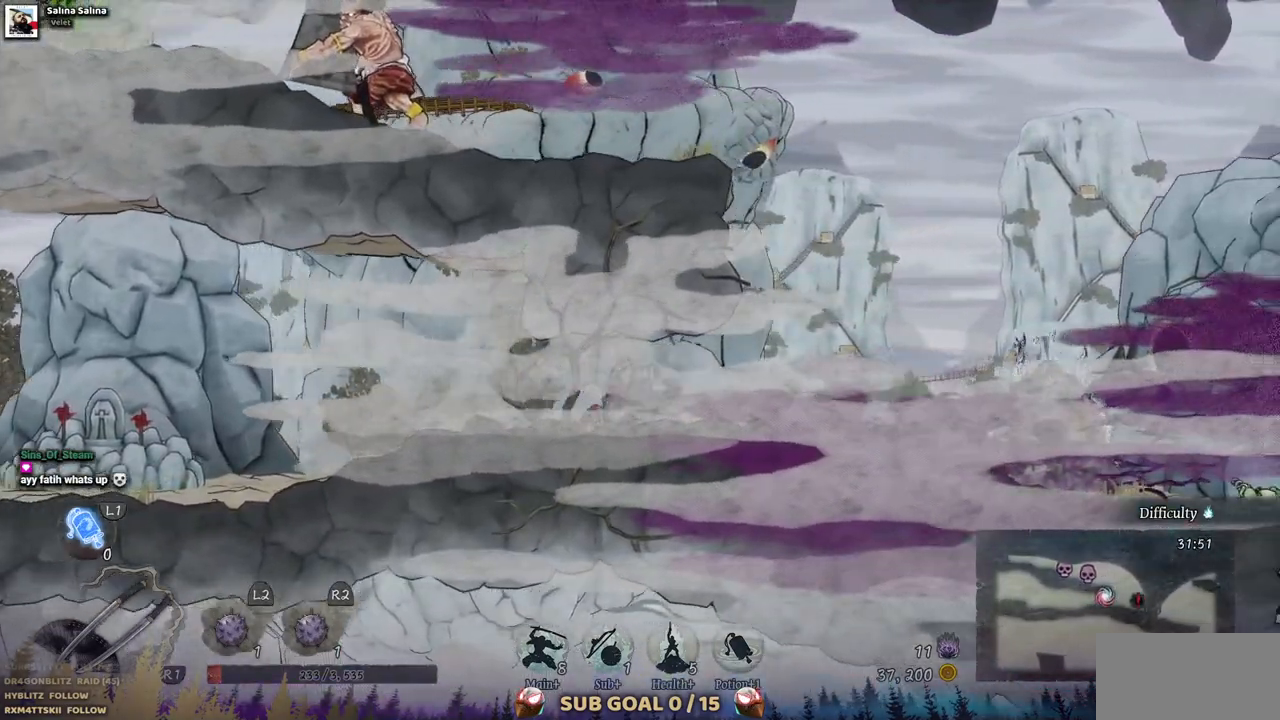
{"buttons": ["DPAD_RIGHT"], "left_stick": "center", "right_stick": "center", "events": []}
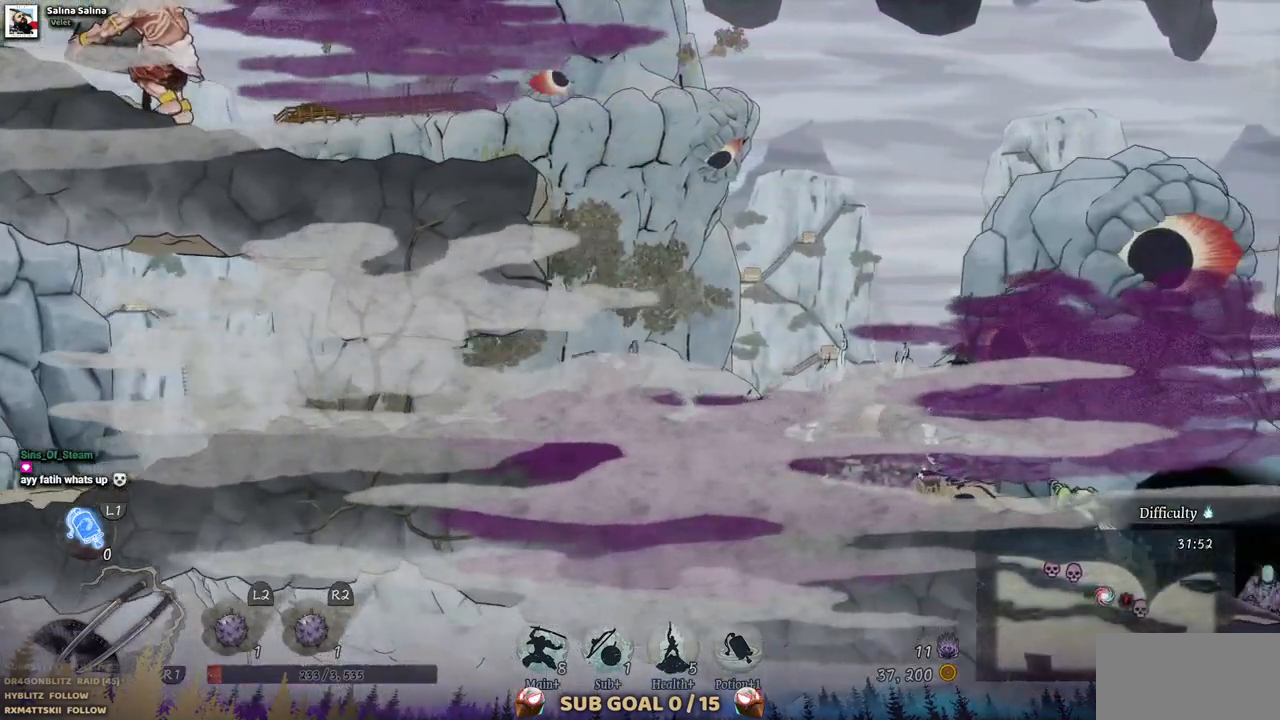
{"buttons": ["SQUARE"], "left_stick": "center", "right_stick": "center", "events": [[267, "SQUARE", "down"], [367, "DPAD_RIGHT", "up"], [383, "SQUARE", "up"], [450, "SQUARE", "down"]]}
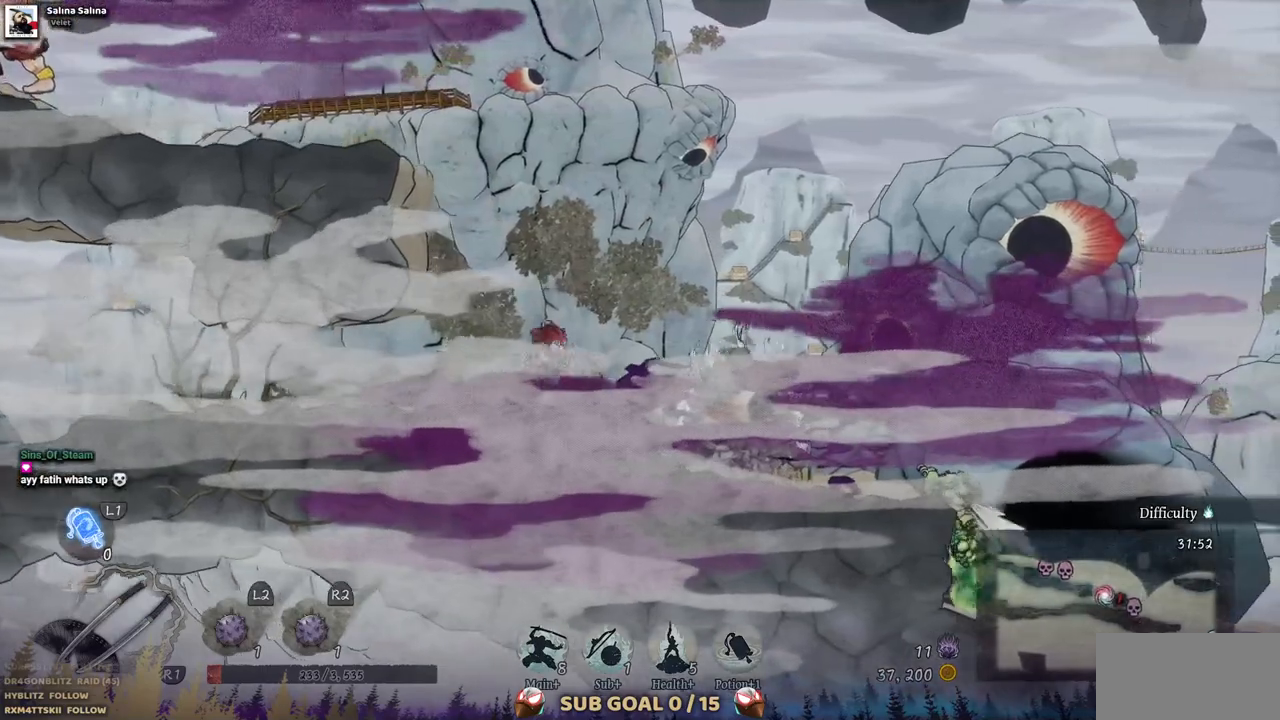
{"buttons": [], "left_stick": "center", "right_stick": "center", "events": [[50, "SQUARE", "up"], [150, "SQUARE", "down"], [250, "SQUARE", "up"], [267, "DPAD_RIGHT", "down"], [367, "SQUARE", "down"], [450, "DPAD_RIGHT", "up"], [467, "SQUARE", "up"]]}
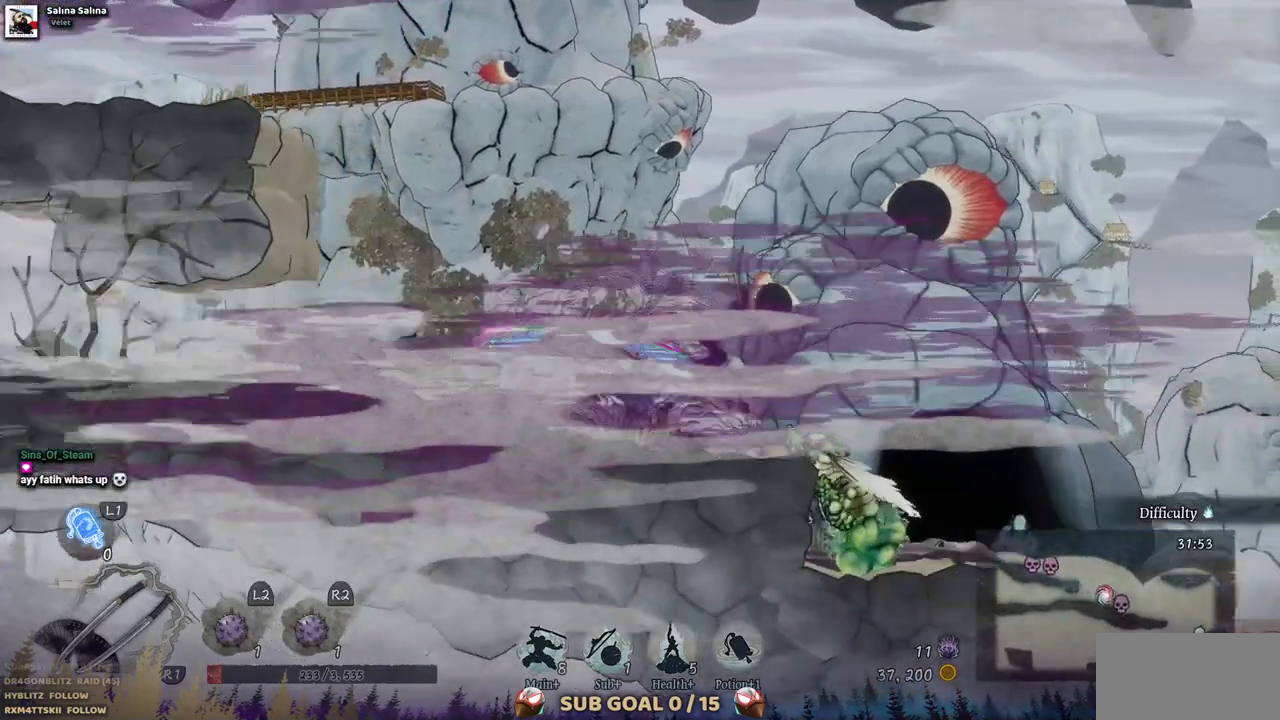
{"buttons": [], "left_stick": "center", "right_stick": "center", "events": [[33, "SQUARE", "down"], [150, "SQUARE", "up"], [350, "SQUARE", "down"], [450, "SQUARE", "up"]]}
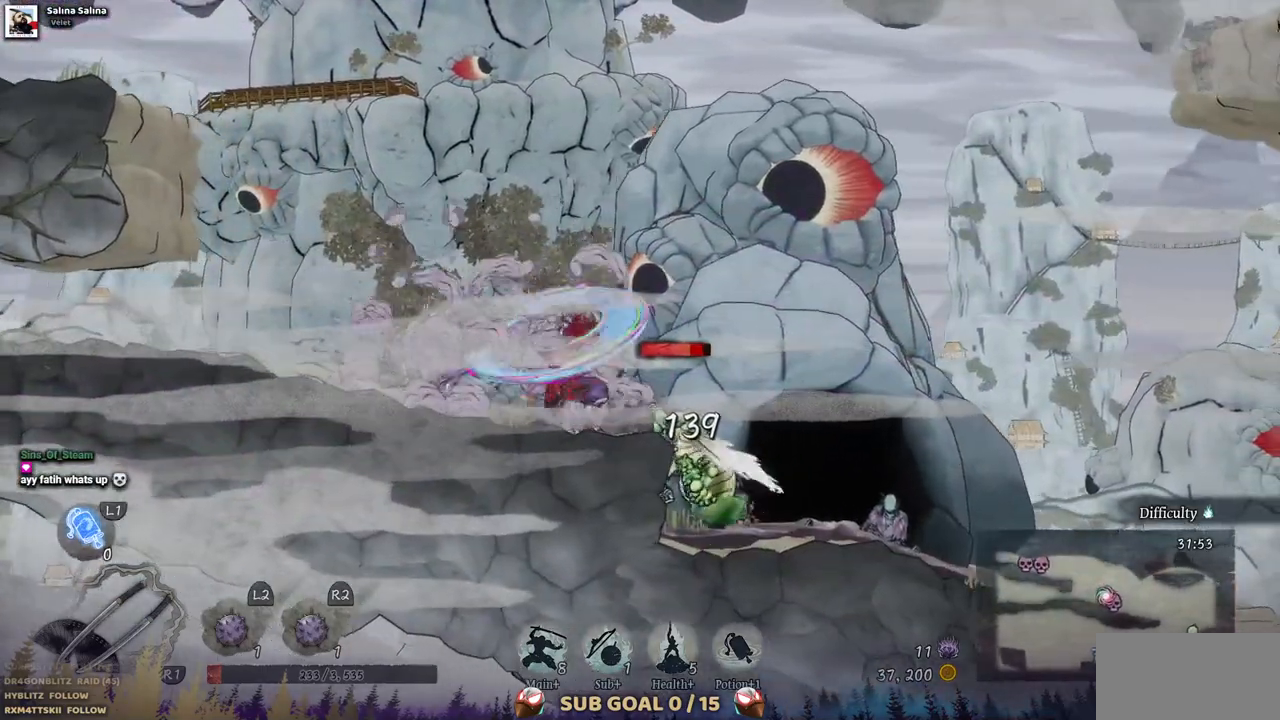
{"buttons": ["SQUARE"], "left_stick": "center", "right_stick": "center", "events": [[33, "SQUARE", "down"], [117, "SQUARE", "up"], [200, "SQUARE", "down"], [283, "SQUARE", "up"], [350, "SQUARE", "down"], [433, "SQUARE", "up"], [500, "SQUARE", "down"]]}
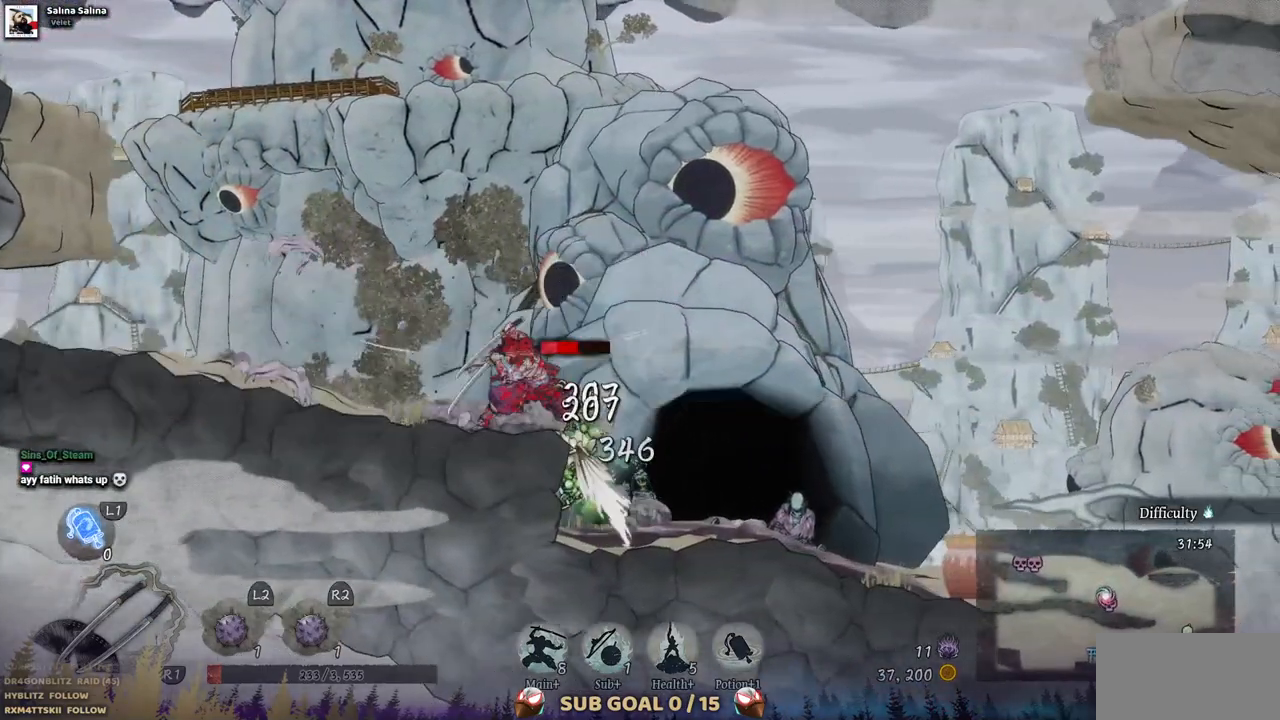
{"buttons": ["SQUARE"], "left_stick": "center", "right_stick": "center", "events": [[67, "SQUARE", "up"], [150, "SQUARE", "down"], [233, "SQUARE", "up"], [283, "SQUARE", "down"], [383, "SQUARE", "up"], [433, "SQUARE", "down"]]}
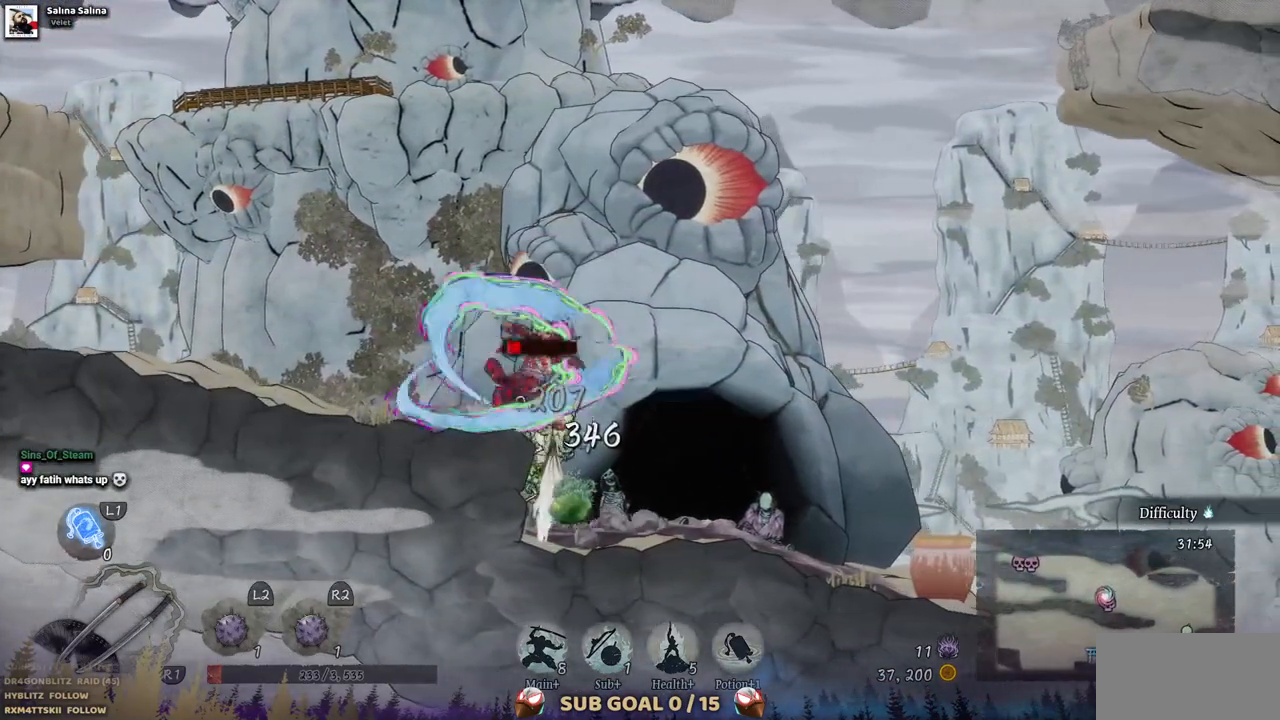
{"buttons": ["DPAD_LEFT"], "left_stick": "center", "right_stick": "center", "events": [[17, "SQUARE", "up"], [83, "SQUARE", "down"], [167, "SQUARE", "up"], [217, "SQUARE", "down"], [300, "SQUARE", "up"], [367, "SQUARE", "down"], [433, "SQUARE", "up"], [483, "DPAD_LEFT", "down"]]}
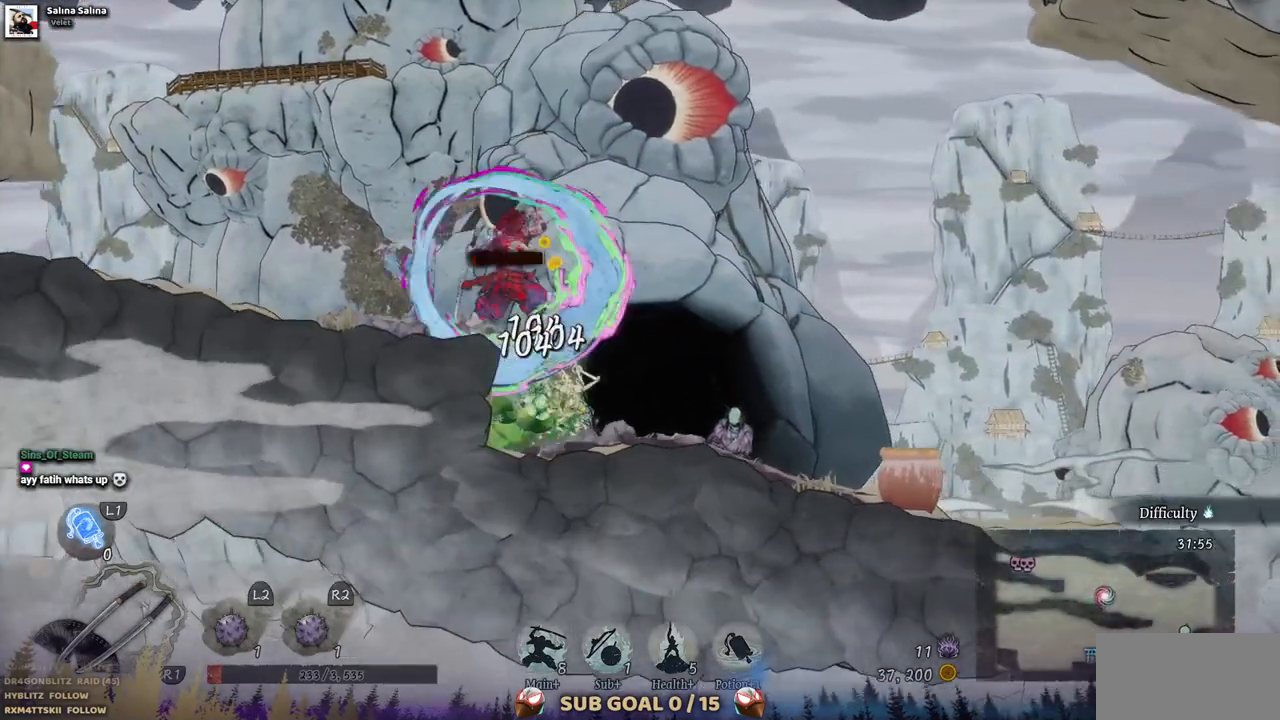
{"buttons": ["DPAD_LEFT"], "left_stick": "center", "right_stick": "center", "events": [[100, "CIRCLE", "down"], [267, "CIRCLE", "up"]]}
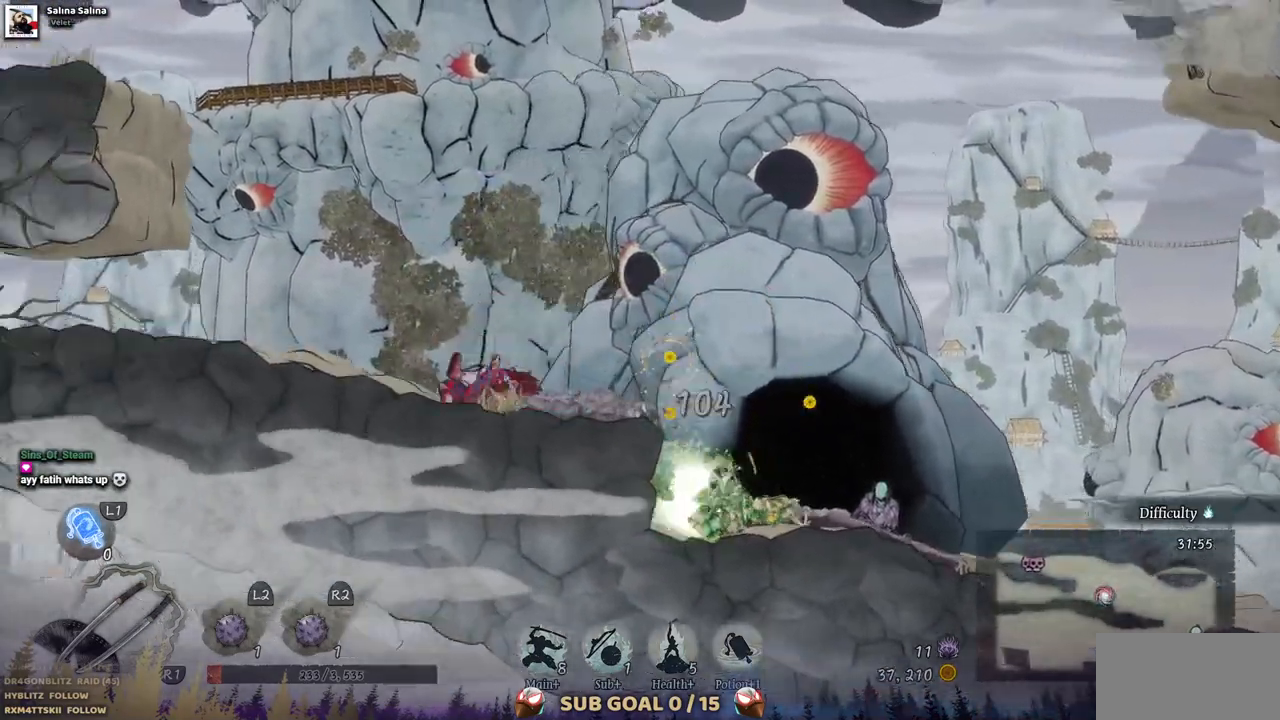
{"buttons": ["DPAD_RIGHT"], "left_stick": "center", "right_stick": "center", "events": [[100, "DPAD_LEFT", "up"], [250, "DPAD_RIGHT", "down"]]}
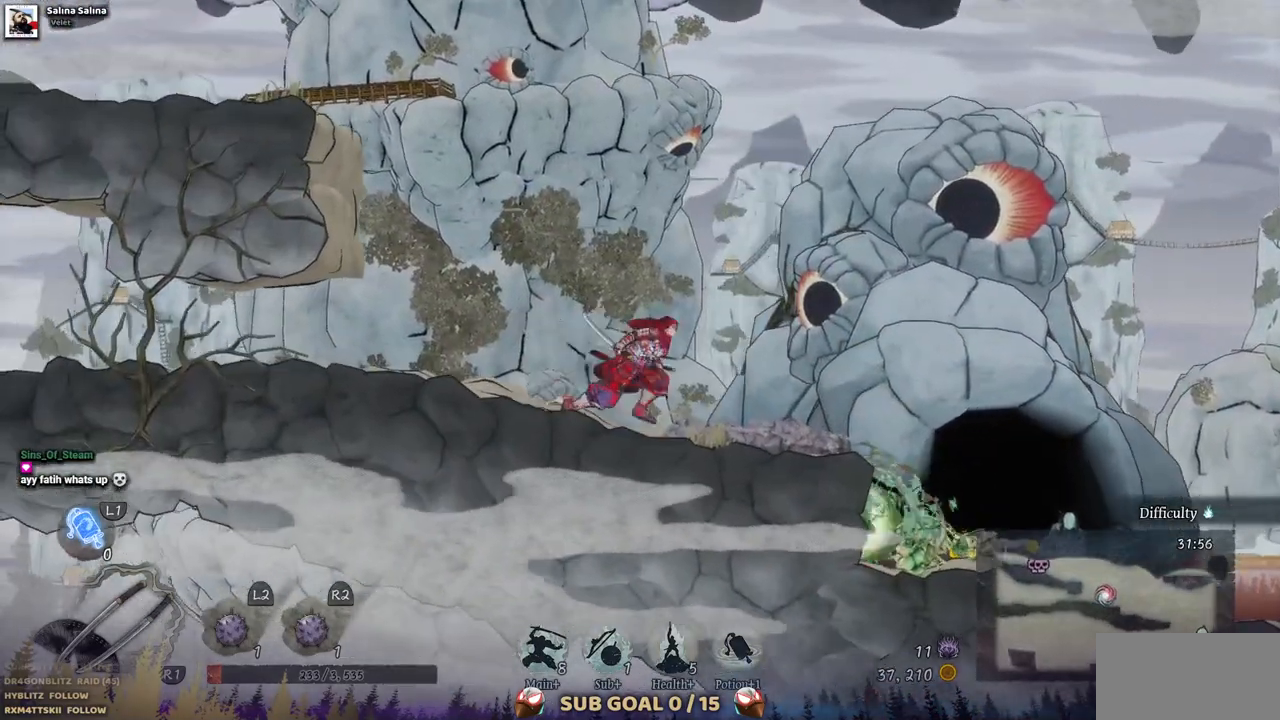
{"buttons": [], "left_stick": "center", "right_stick": "center", "events": [[33, "DPAD_RIGHT", "up"]]}
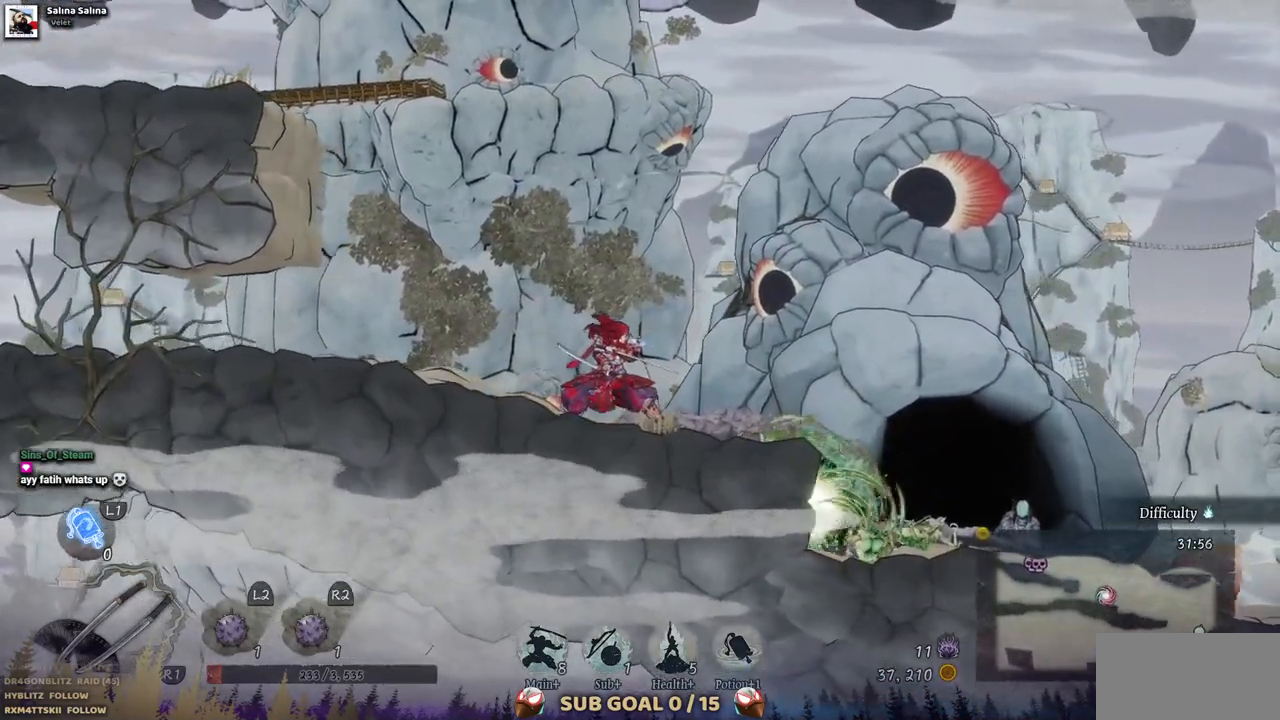
{"buttons": [], "left_stick": "center", "right_stick": "center", "events": [[17, "DPAD_RIGHT", "down"], [217, "DPAD_RIGHT", "up"]]}
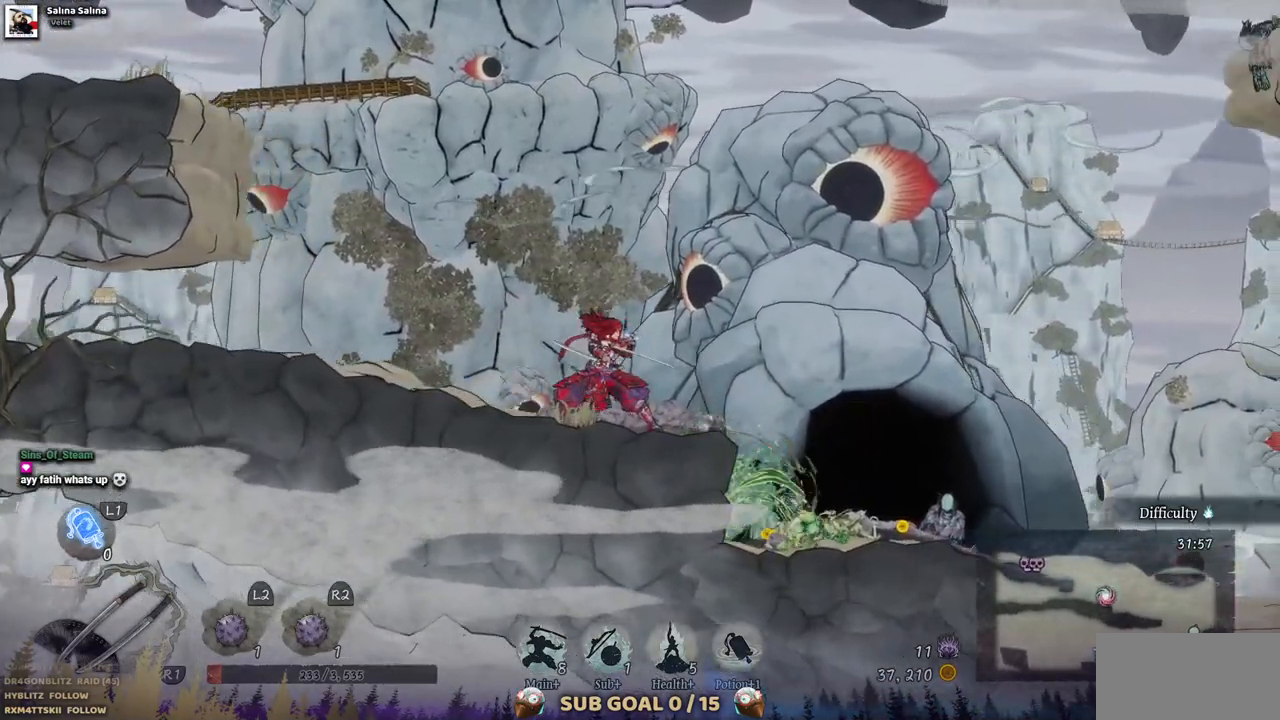
{"buttons": ["DPAD_RIGHT"], "left_stick": "center", "right_stick": "center", "events": [[17, "DPAD_RIGHT", "down"]]}
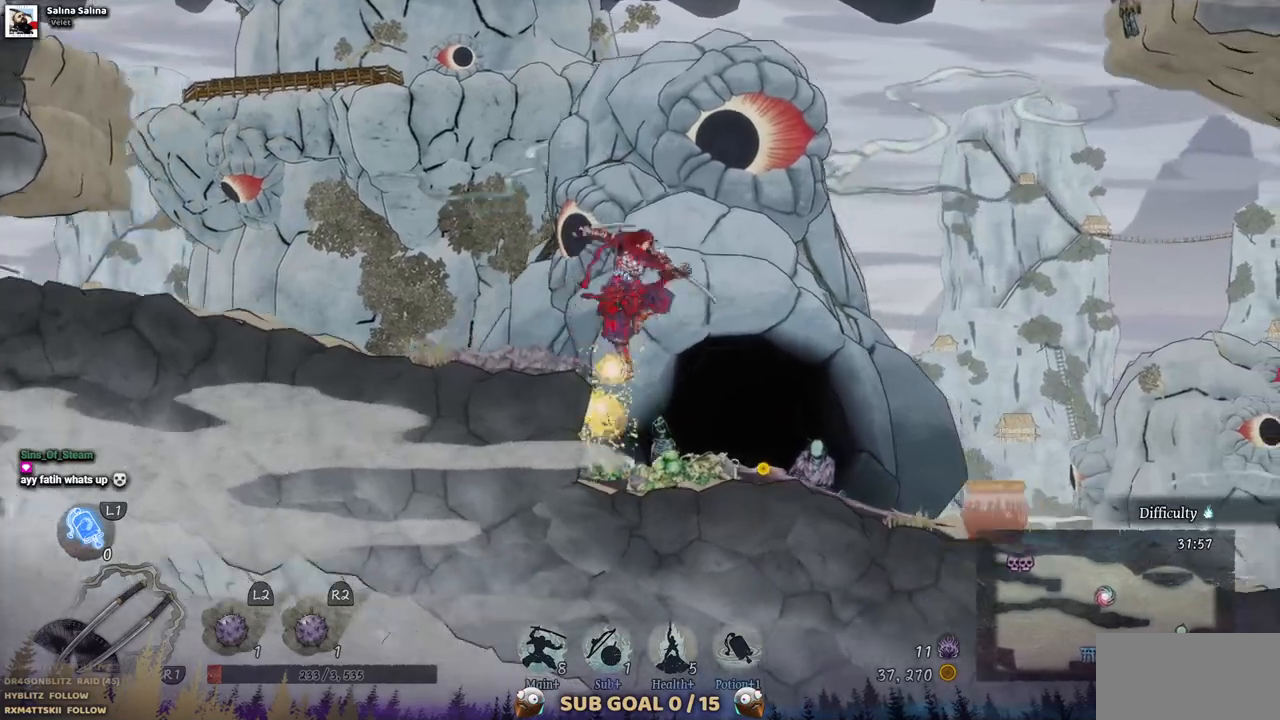
{"buttons": ["DPAD_LEFT"], "left_stick": "center", "right_stick": "center", "events": [[33, "DPAD_RIGHT", "up"], [233, "DPAD_LEFT", "down"]]}
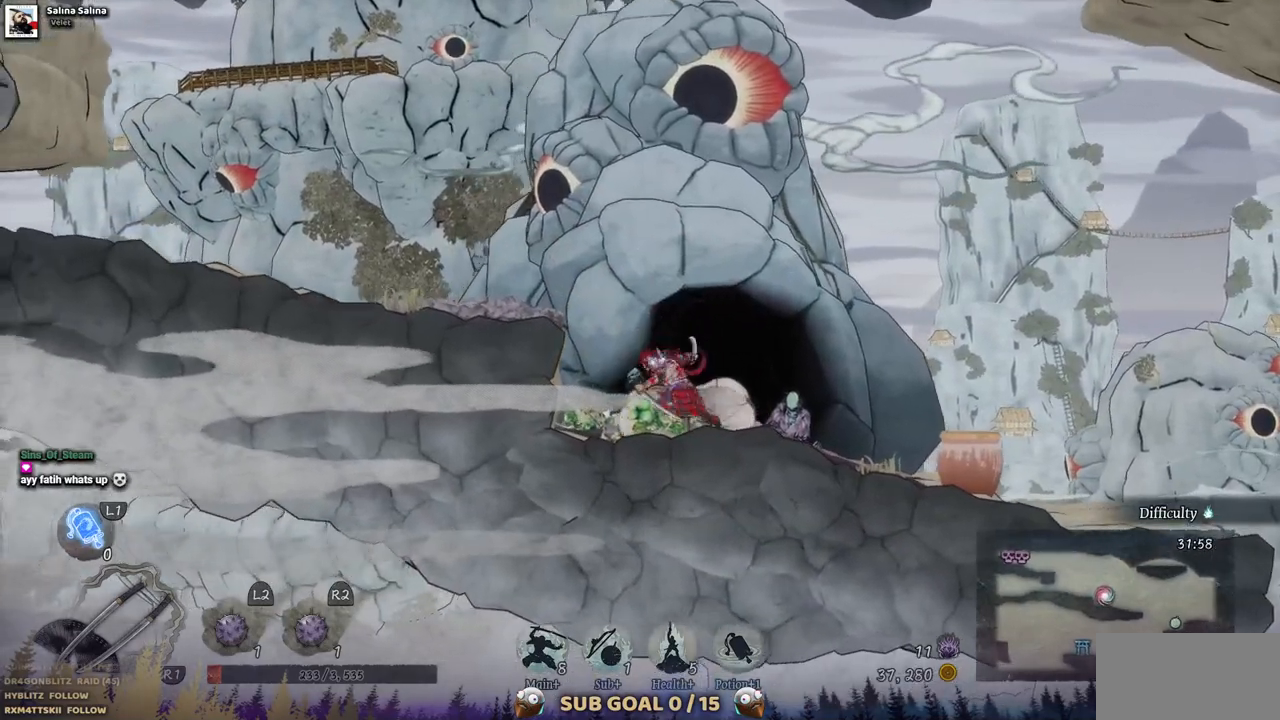
{"buttons": ["DPAD_RIGHT"], "left_stick": "center", "right_stick": "center", "events": [[167, "DPAD_LEFT", "up"], [250, "DPAD_RIGHT", "down"]]}
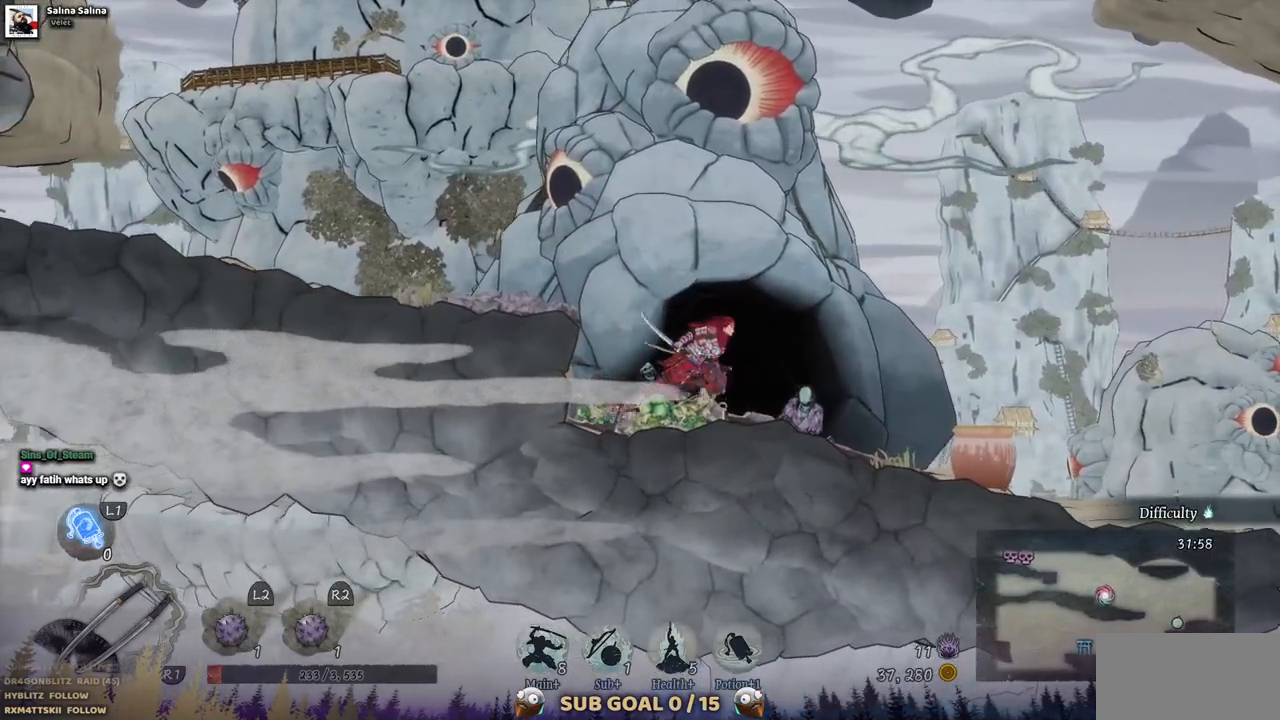
{"buttons": ["SQUARE", "DPAD_RIGHT"], "left_stick": "center", "right_stick": "center", "events": [[400, "SQUARE", "down"]]}
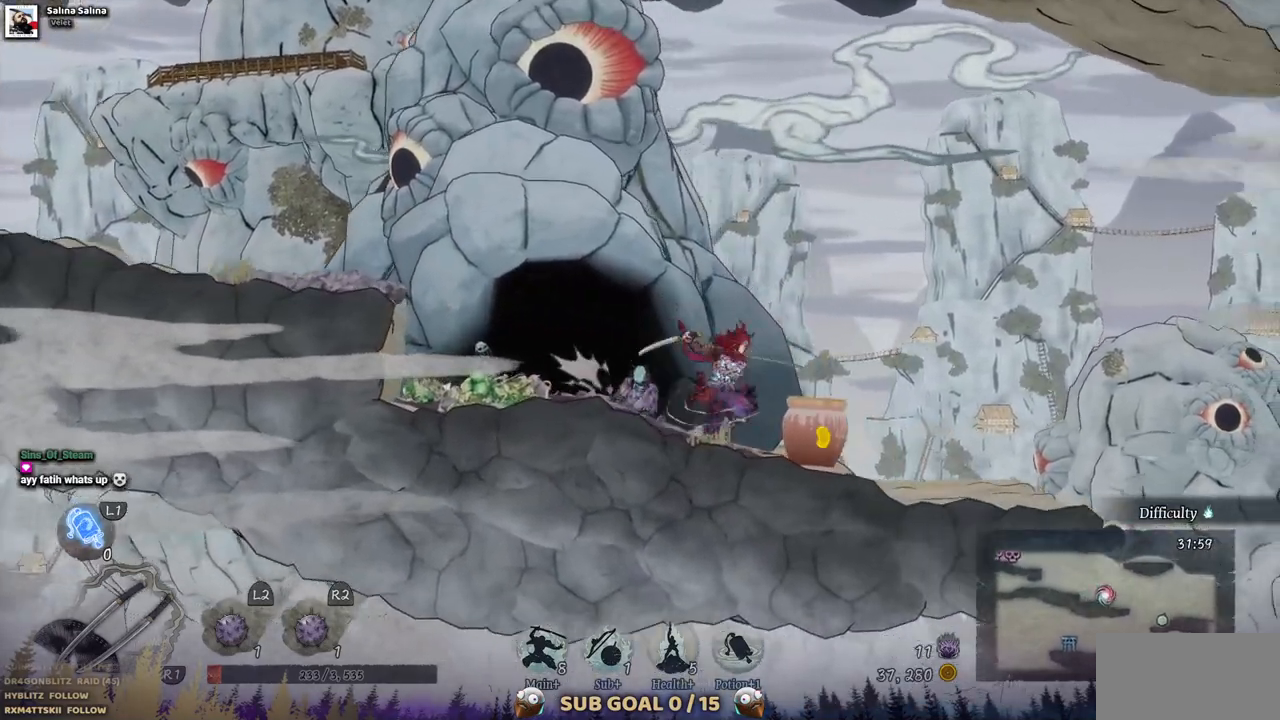
{"buttons": ["DPAD_RIGHT"], "left_stick": "center", "right_stick": "center", "events": [[50, "SQUARE", "up"]]}
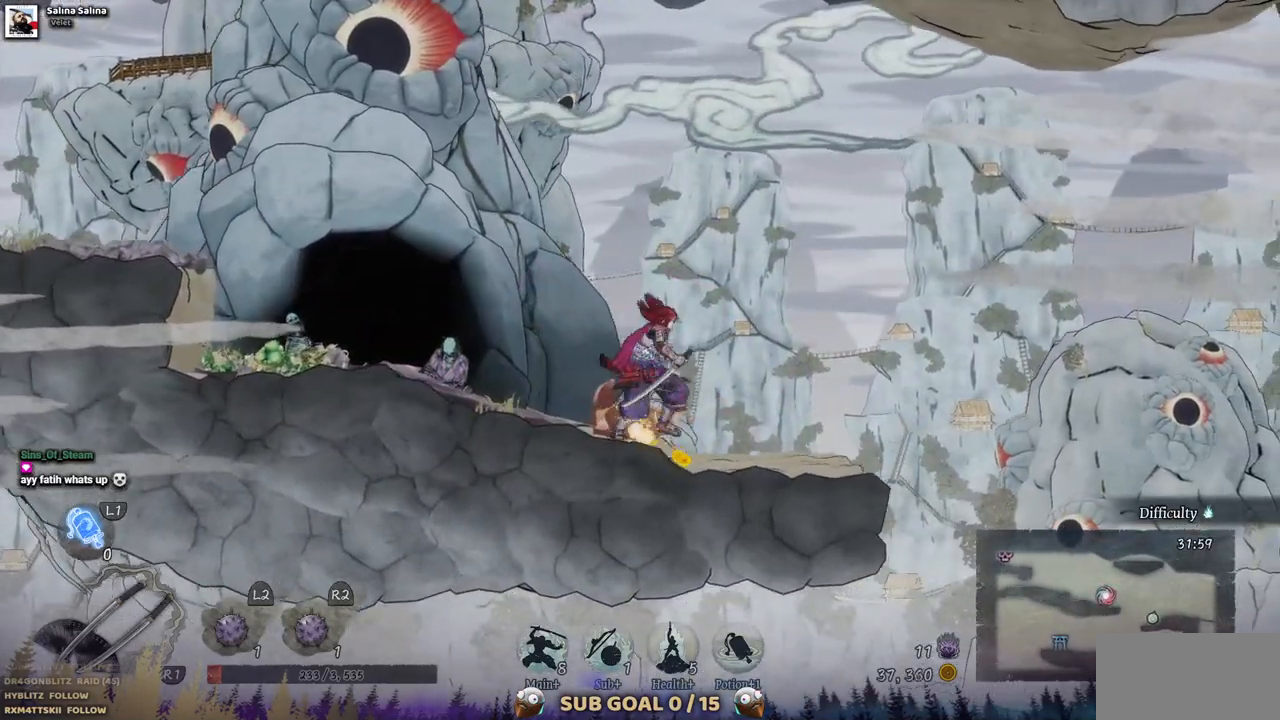
{"buttons": [], "left_stick": "center", "right_stick": "center", "events": [[200, "DPAD_RIGHT", "up"]]}
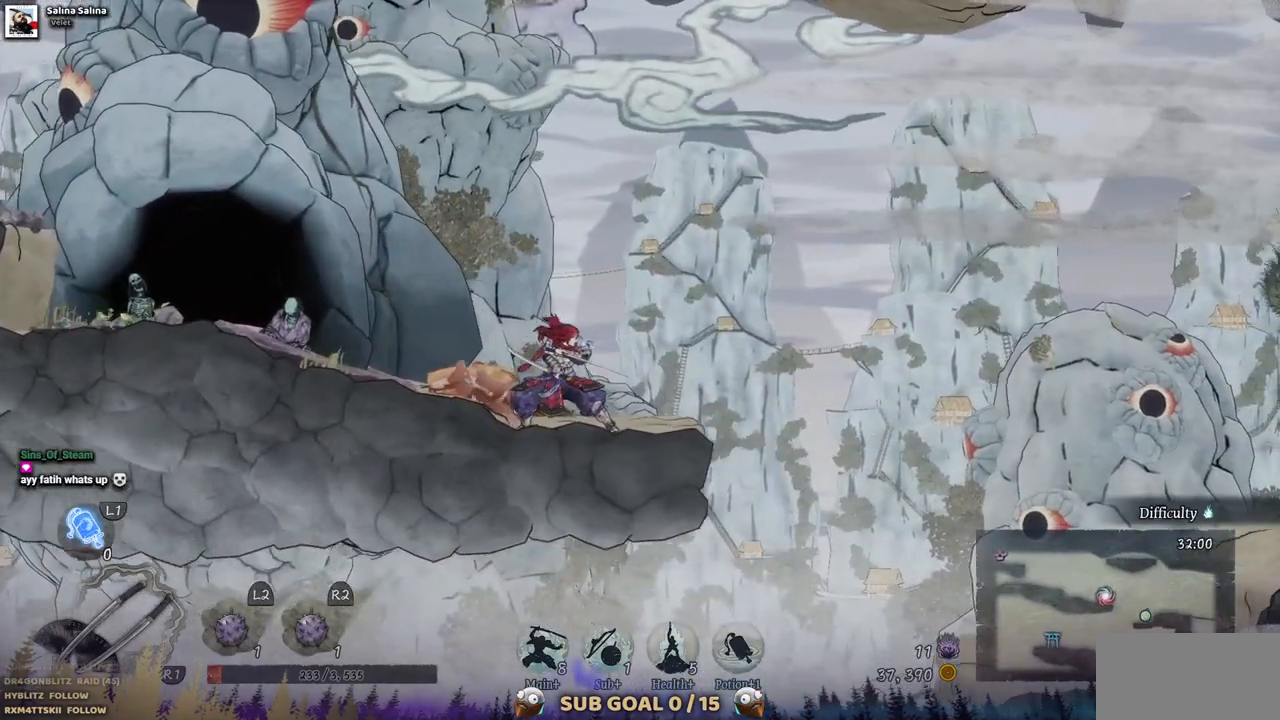
{"buttons": ["DPAD_LEFT"], "left_stick": "center", "right_stick": "center", "events": [[417, "DPAD_LEFT", "down"]]}
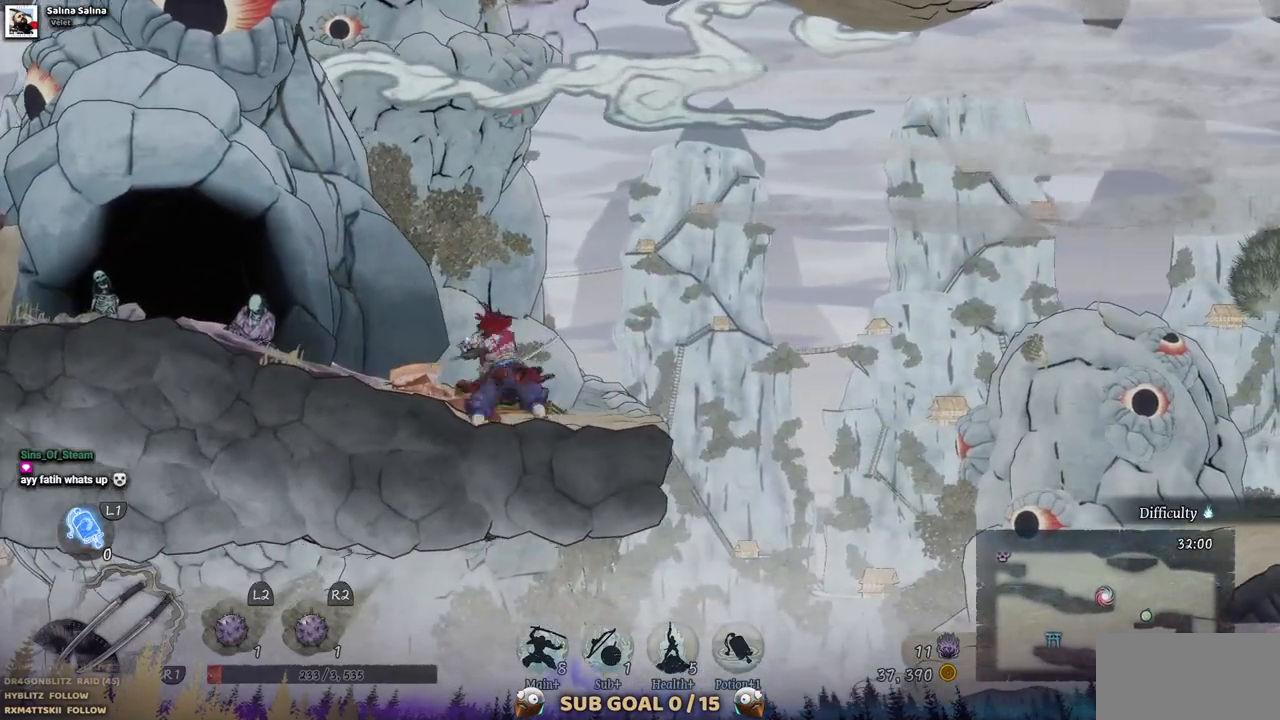
{"buttons": ["DPAD_LEFT"], "left_stick": "center", "right_stick": "center", "events": []}
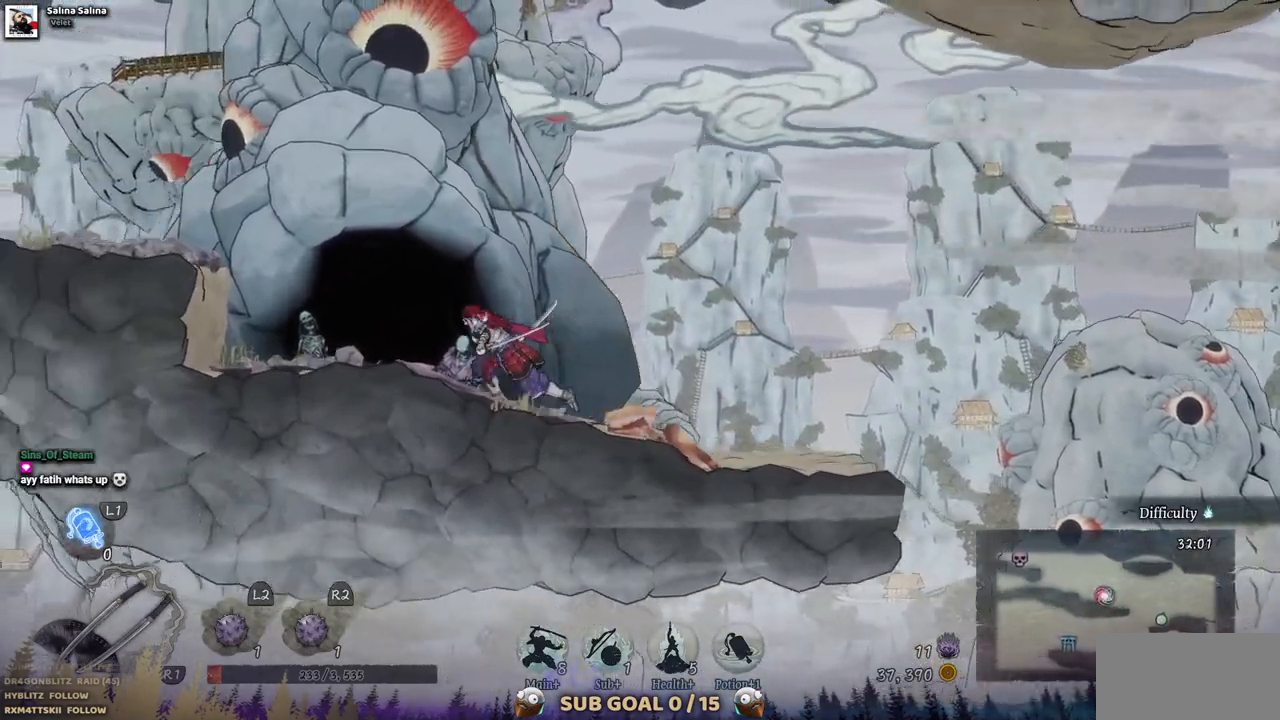
{"buttons": ["DPAD_LEFT"], "left_stick": "center", "right_stick": "center", "events": []}
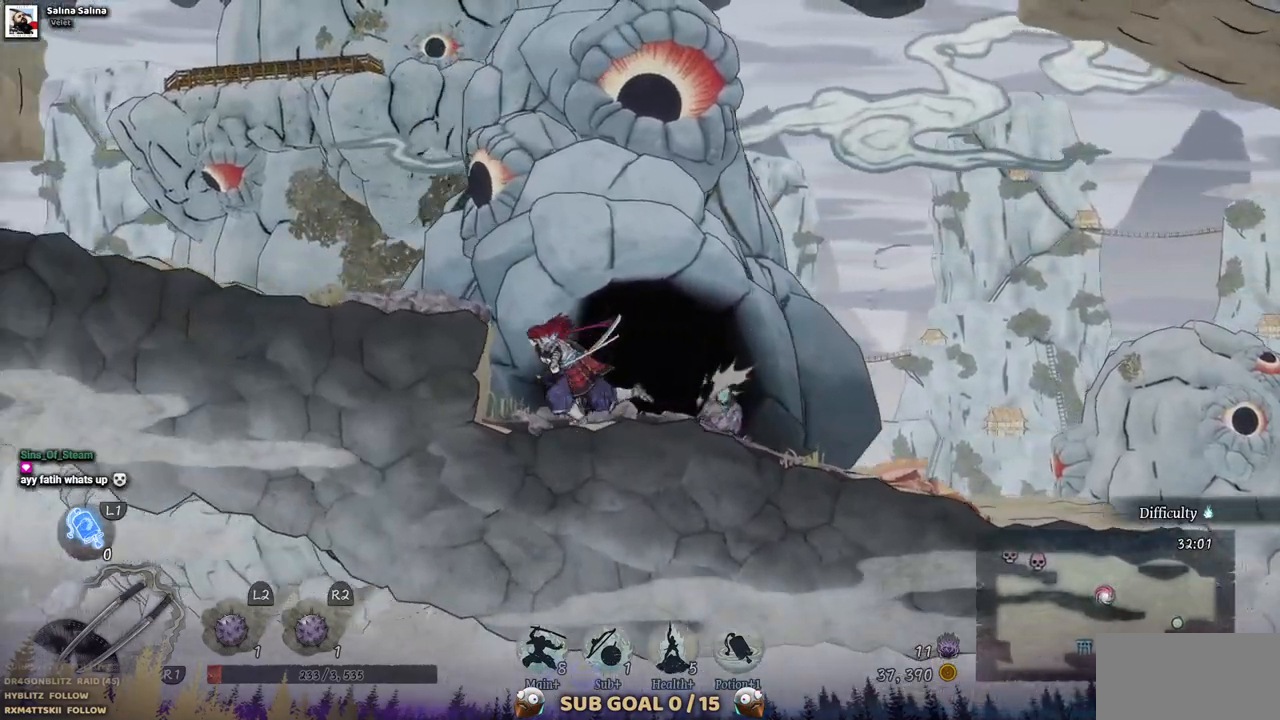
{"buttons": ["DPAD_RIGHT"], "left_stick": "center", "right_stick": "center", "events": [[67, "DPAD_LEFT", "up"], [367, "DPAD_RIGHT", "down"]]}
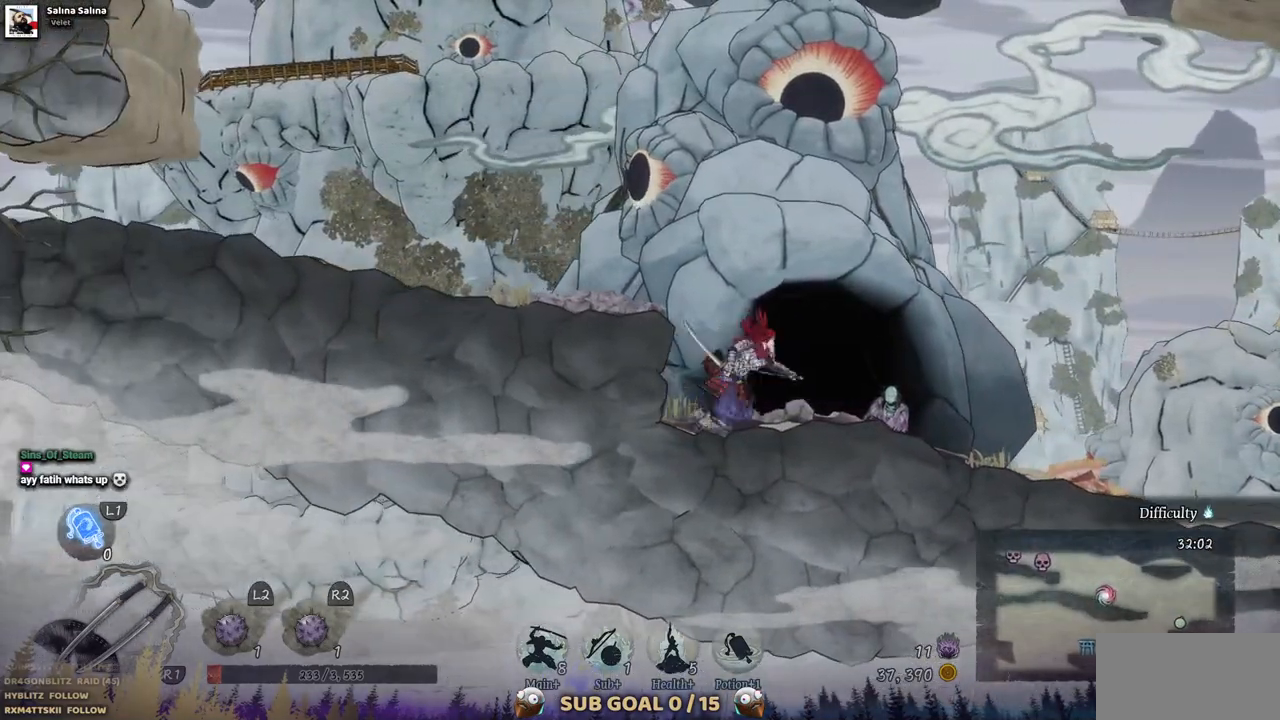
{"buttons": [], "left_stick": "center", "right_stick": "center", "events": [[133, "DPAD_RIGHT", "up"]]}